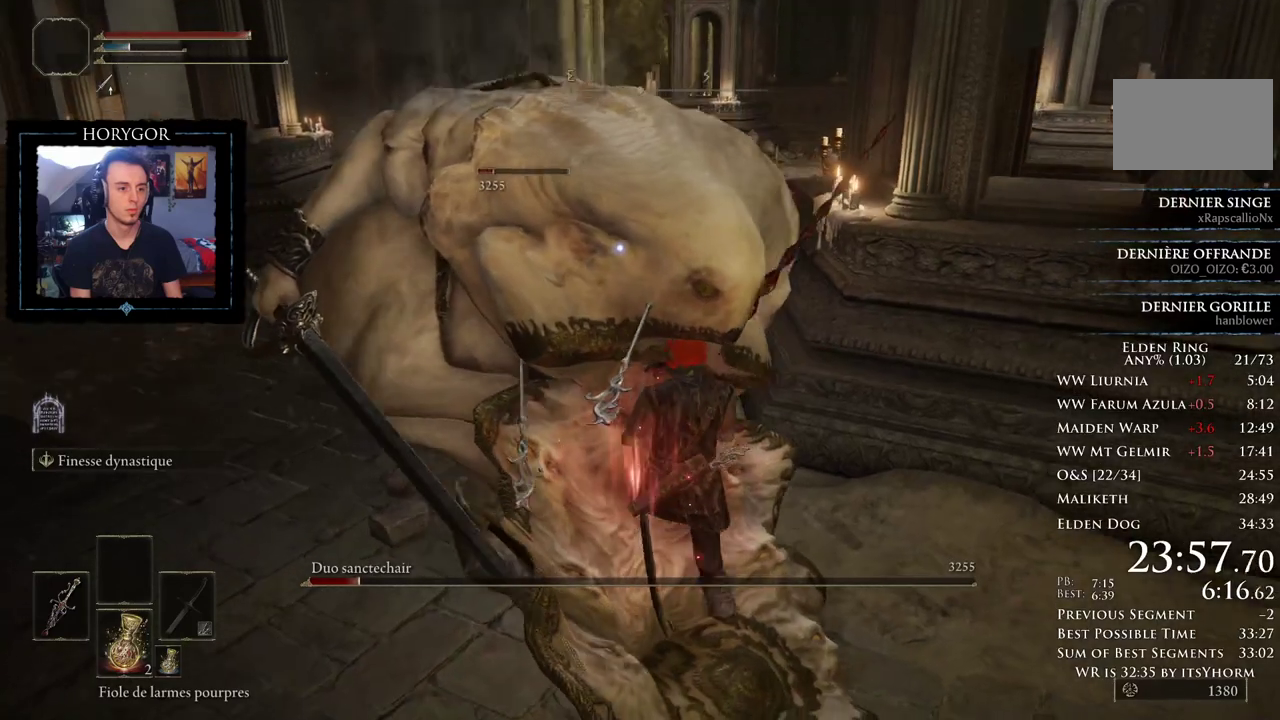
Gameplay with a controller (Xbox layout); each line is a JSON object with the inputs held at the frame after it. Not read: DPAD_UP R2 SELECT START.
{"buttons": ["R1"], "left_stick": "center", "right_stick": "center"}
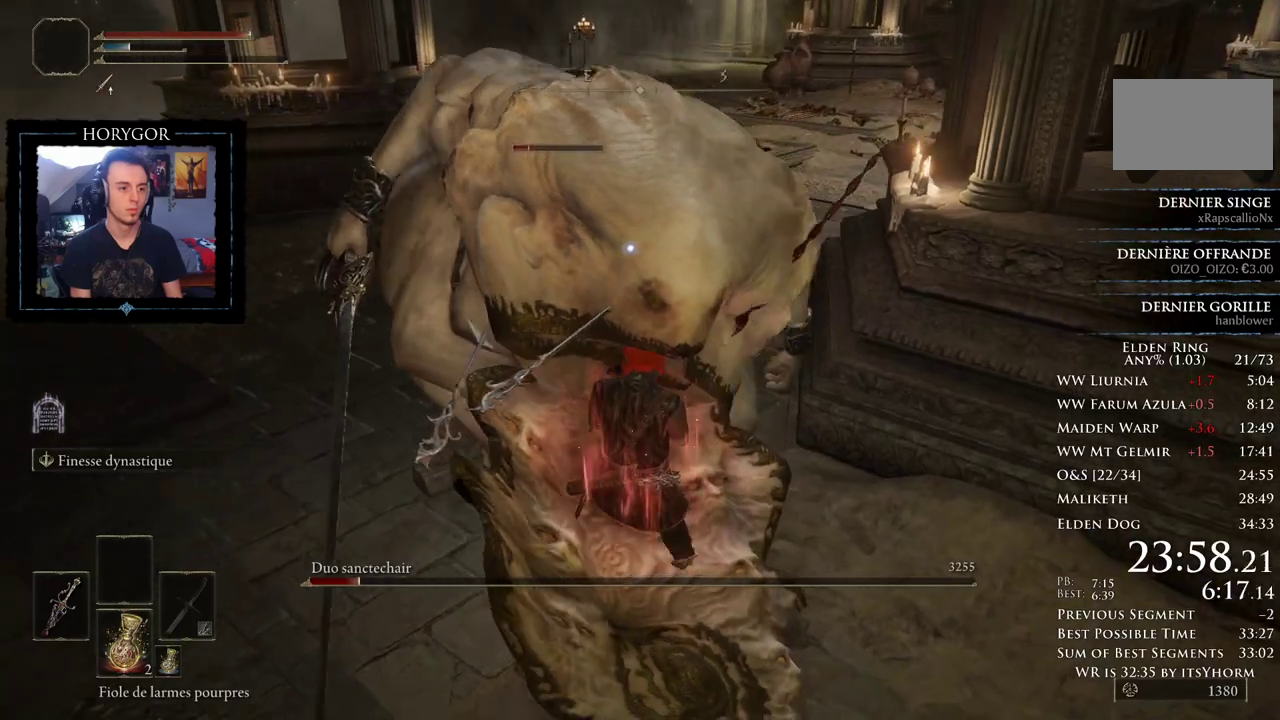
{"buttons": ["L2"], "left_stick": "center", "right_stick": "center"}
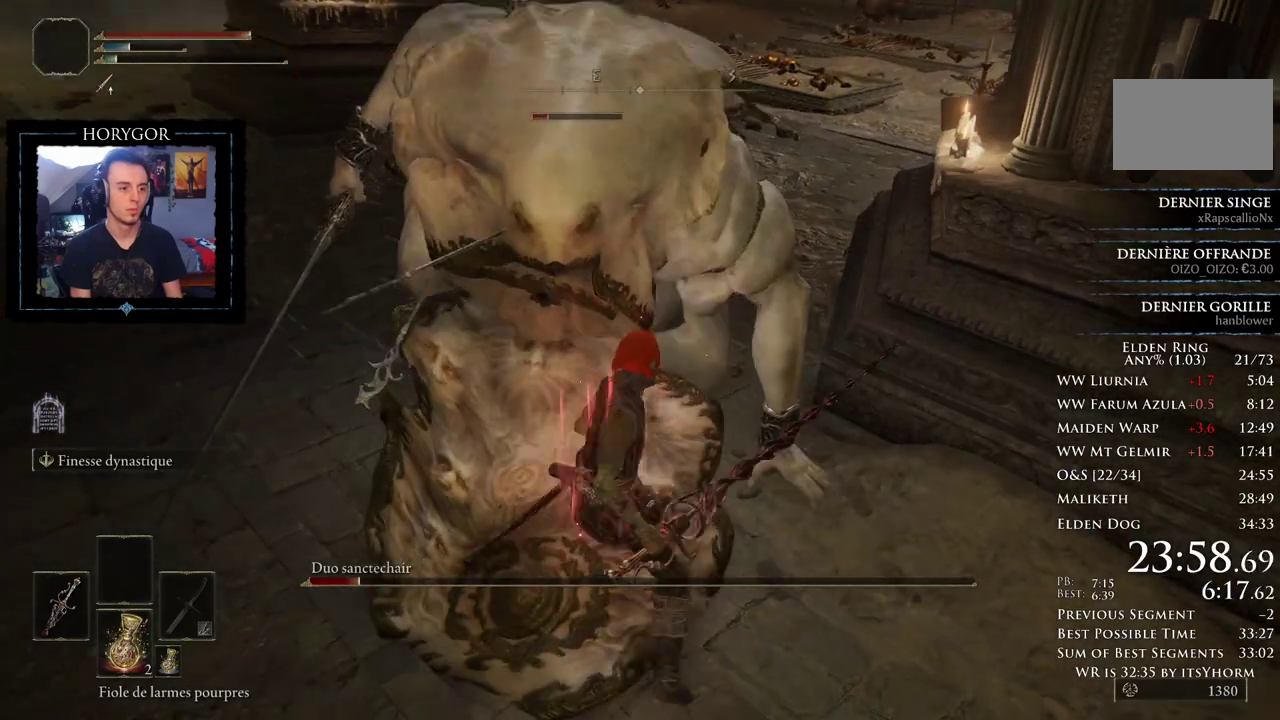
{"buttons": [], "left_stick": "center", "right_stick": "up-left"}
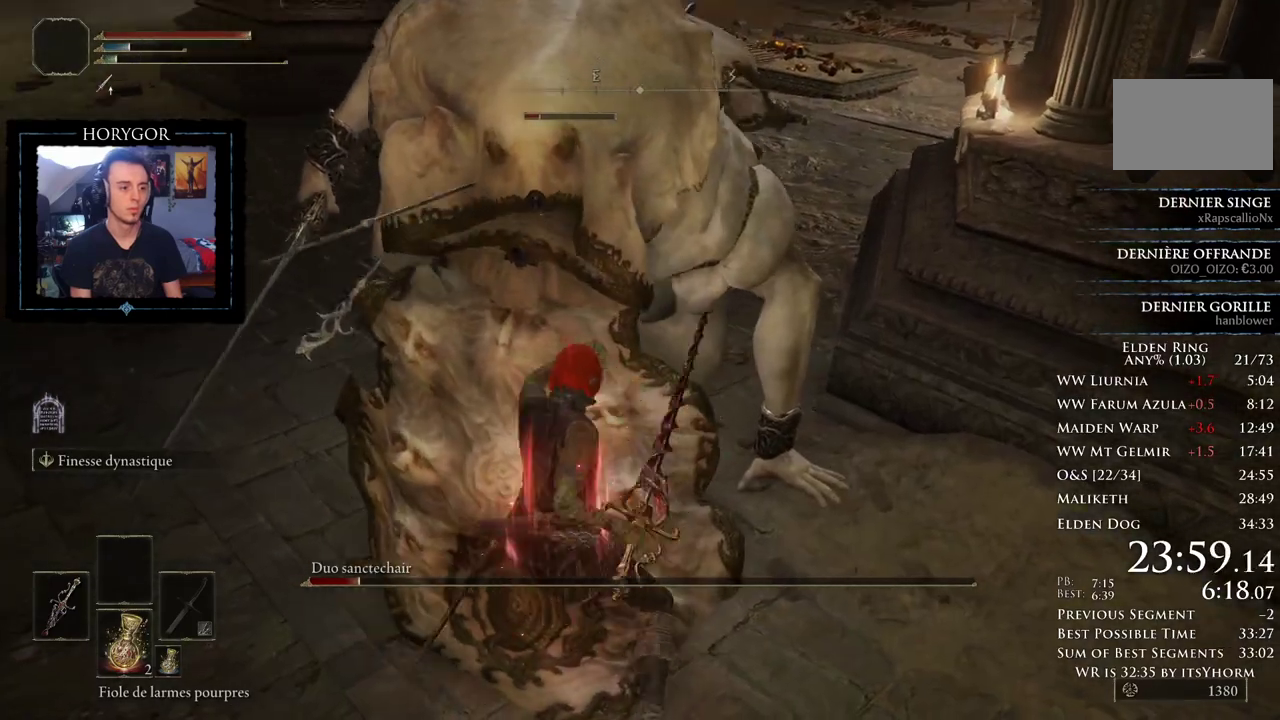
{"buttons": [], "left_stick": "center", "right_stick": "center"}
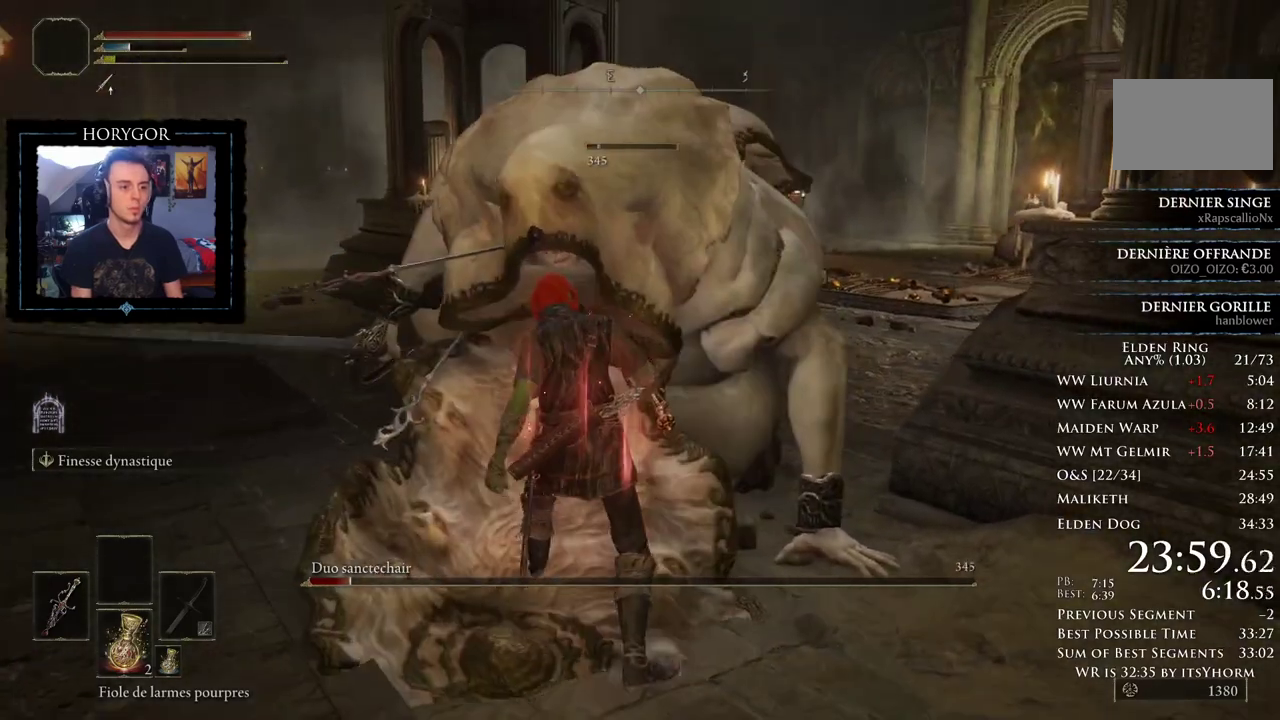
{"buttons": [], "left_stick": "center", "right_stick": "center"}